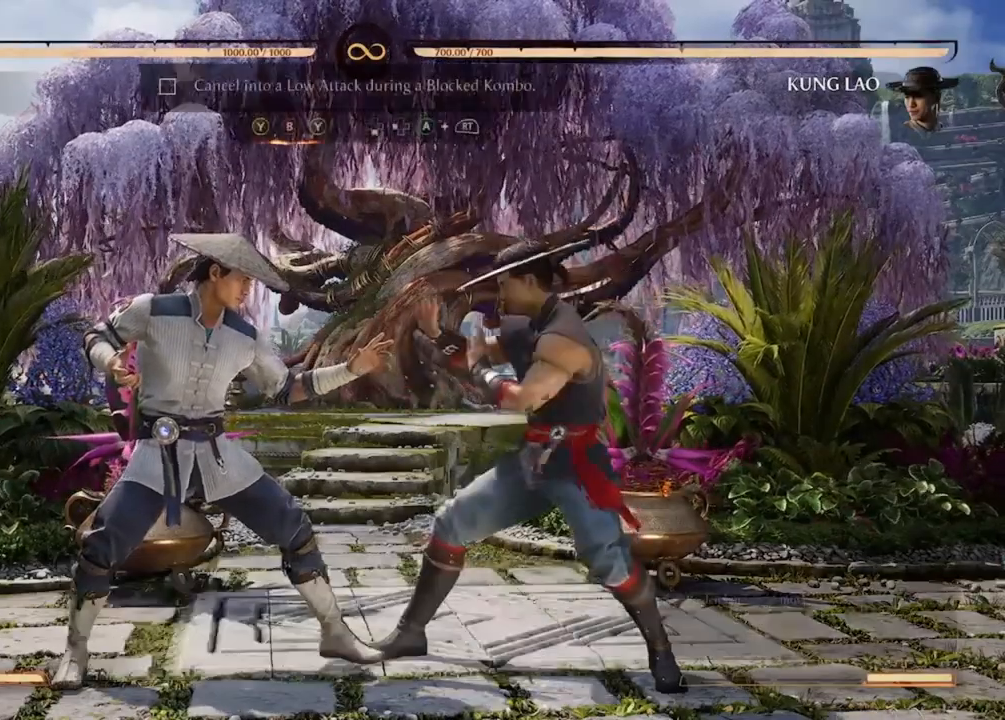
Gameplay with a controller (Xbox layout); each line is a JSON object with the inputs held at the frame after it. "events" lists button and stick changes between this image and that frame as [ms after this image, input, new state], when the widget could be followed in between. Not read: L3 R3 left_stick right_stick.
{"buttons": [], "events": []}
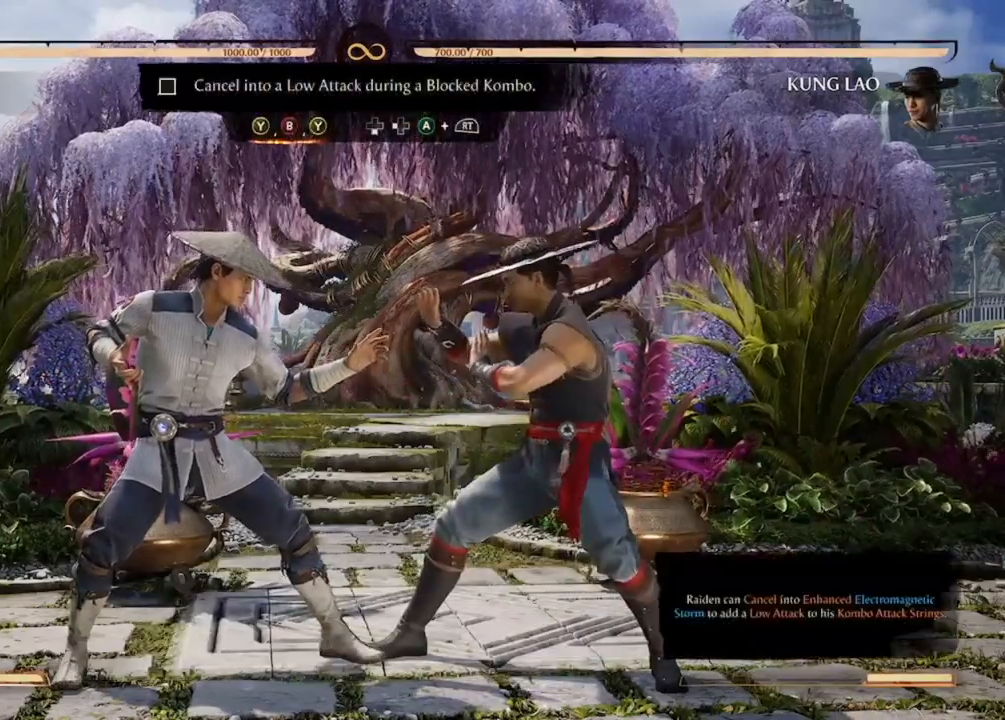
{"buttons": [], "events": []}
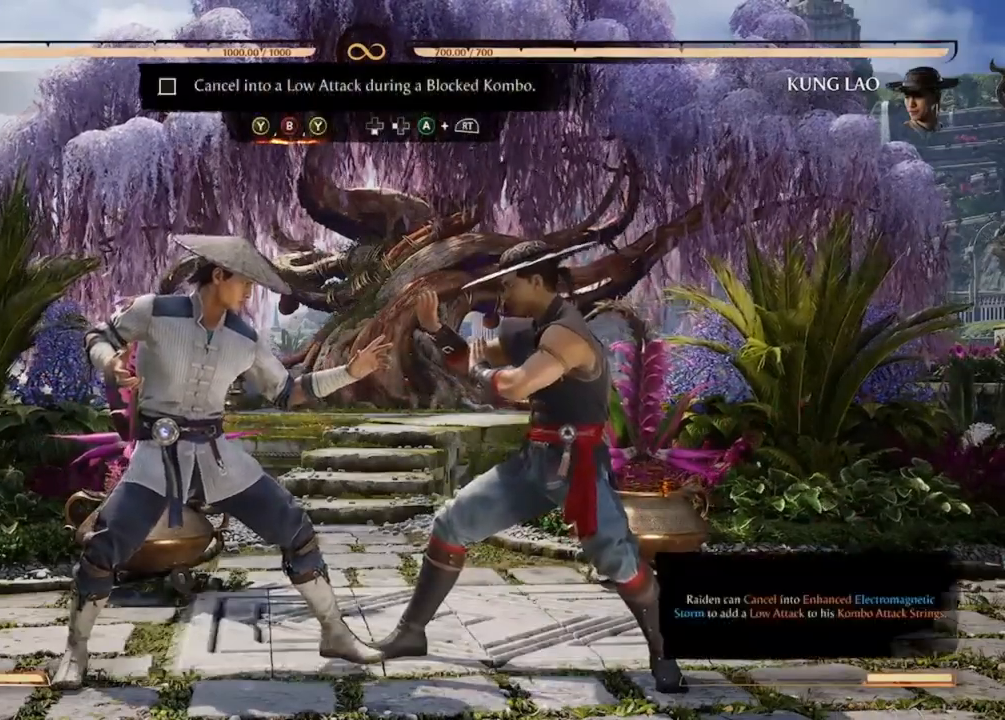
{"buttons": [], "events": []}
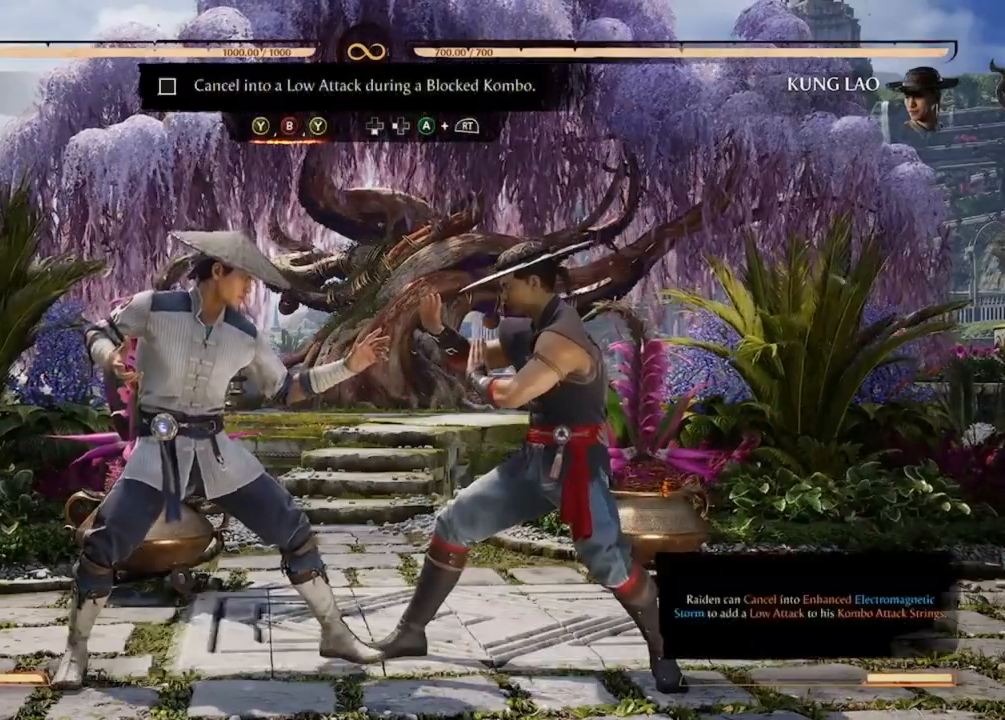
{"buttons": [], "events": []}
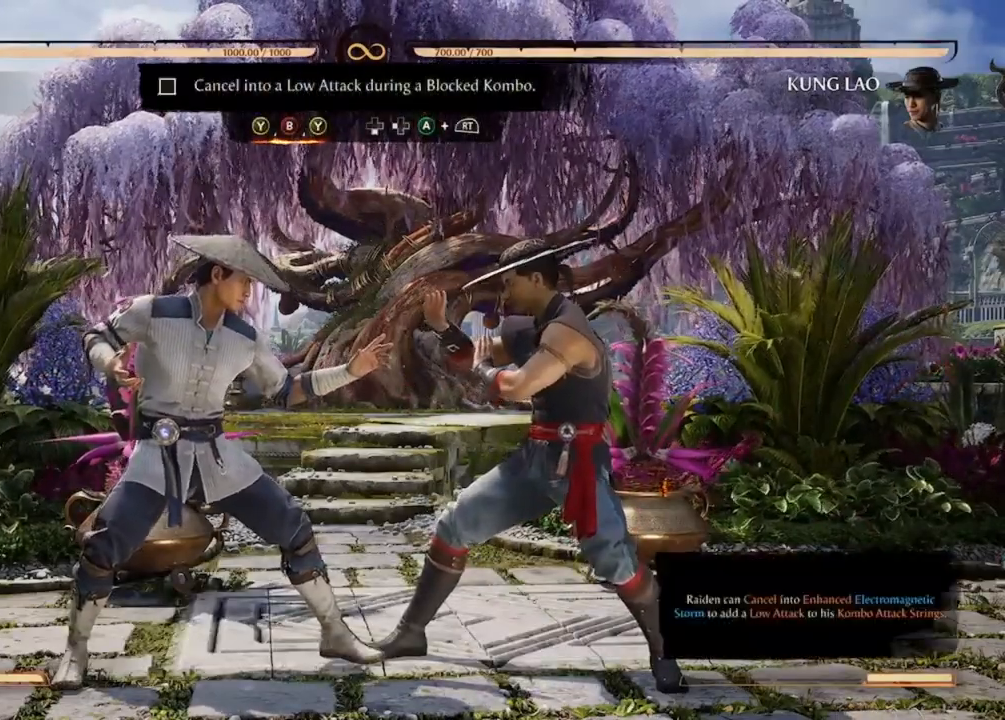
{"buttons": [], "events": []}
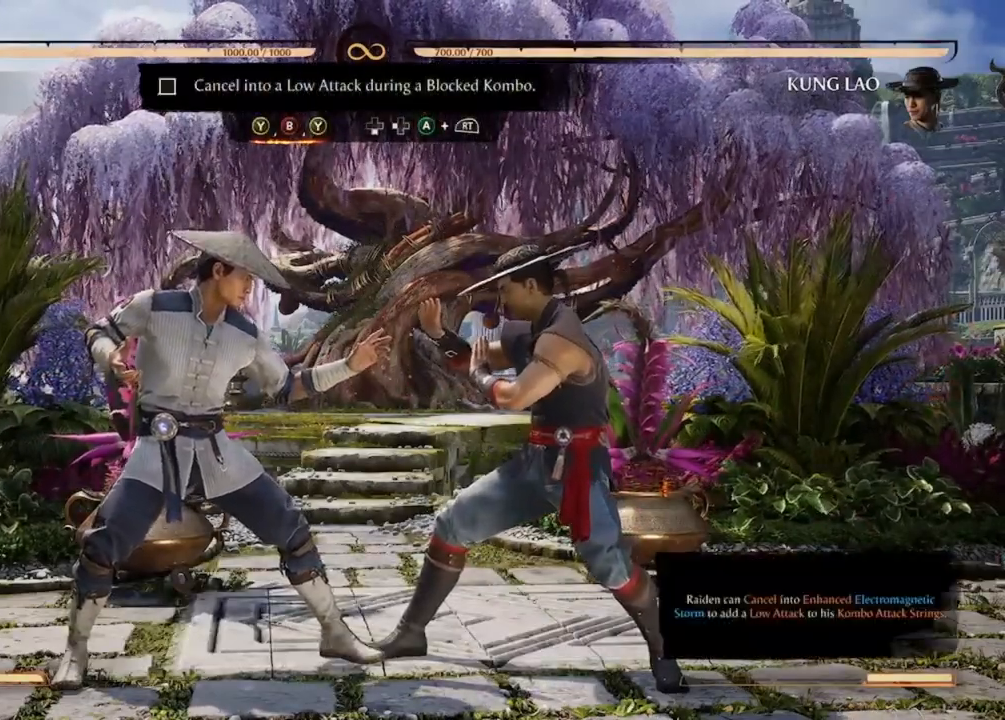
{"buttons": [], "events": []}
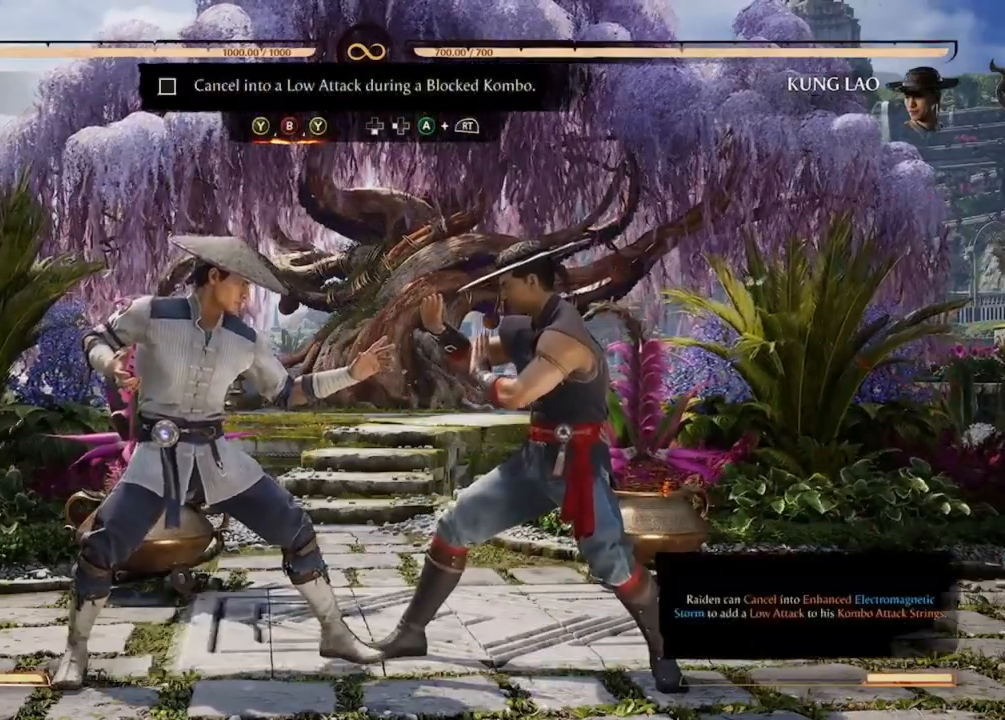
{"buttons": [], "events": [[333, "Y", "down"], [433, "Y", "up"]]}
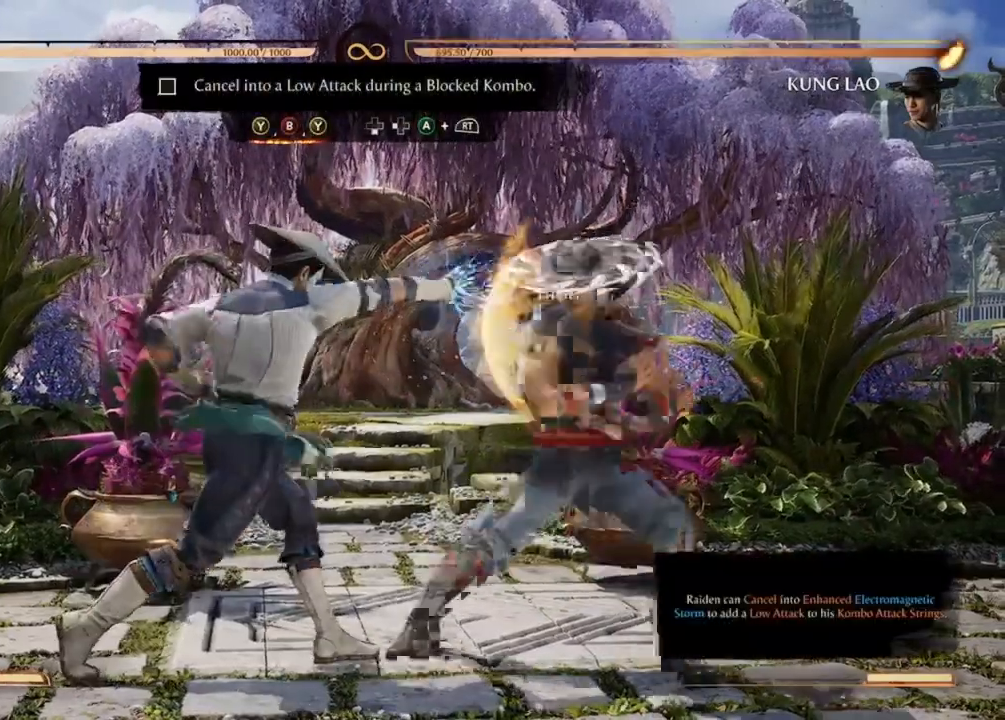
{"buttons": ["Y"], "events": [[33, "B", "down"], [167, "B", "up"], [233, "Y", "down"]]}
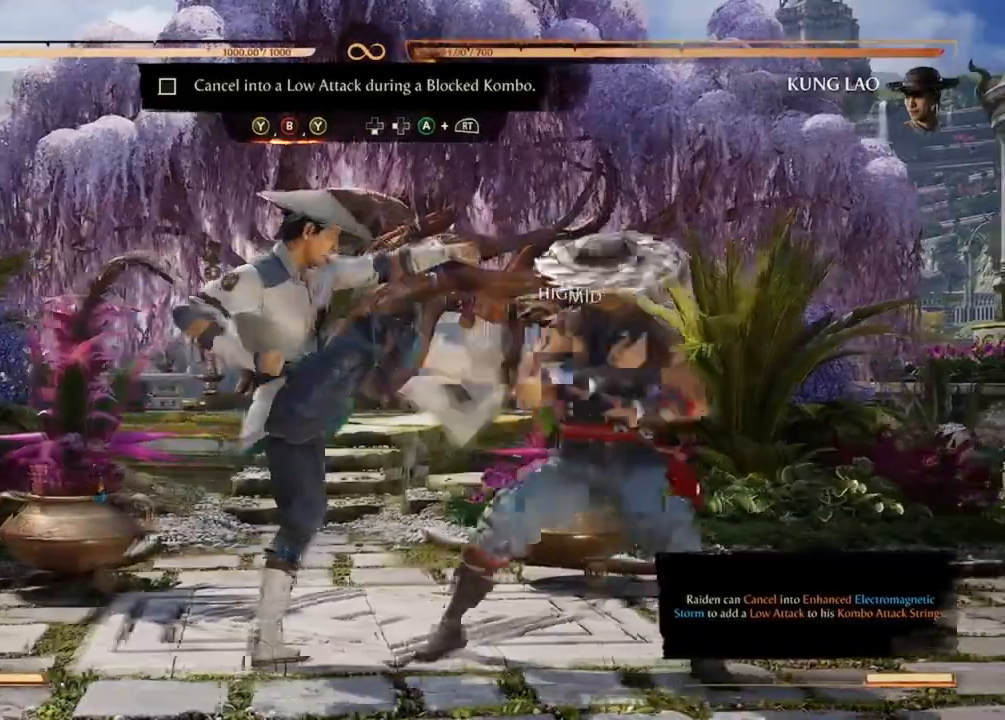
{"buttons": ["A", "DPAD_DOWN"], "events": [[67, "Y", "up"], [400, "DPAD_DOWN", "down"], [500, "A", "down"]]}
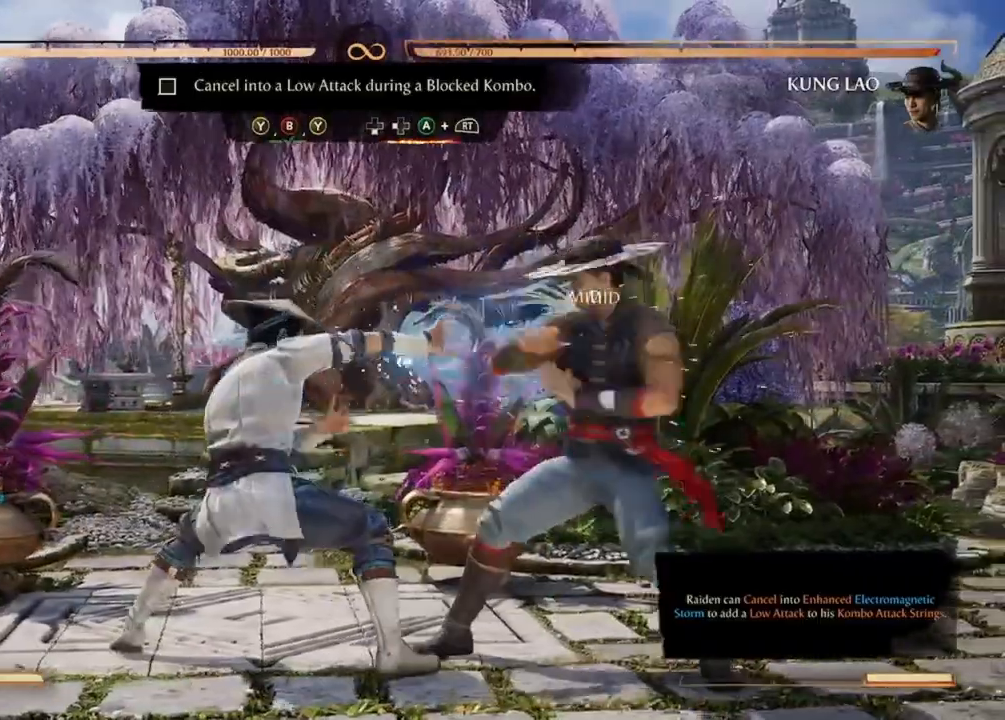
{"buttons": ["A", "R1", "DPAD_DOWN"], "events": [[67, "DPAD_LEFT", "down"], [133, "A", "up"], [167, "A", "down"], [167, "DPAD_DOWN", "up"], [167, "R1", "down"], [233, "DPAD_DOWN", "down"], [267, "A", "up"], [267, "R1", "up"], [300, "A", "down"], [300, "R1", "down"], [333, "DPAD_LEFT", "up"]]}
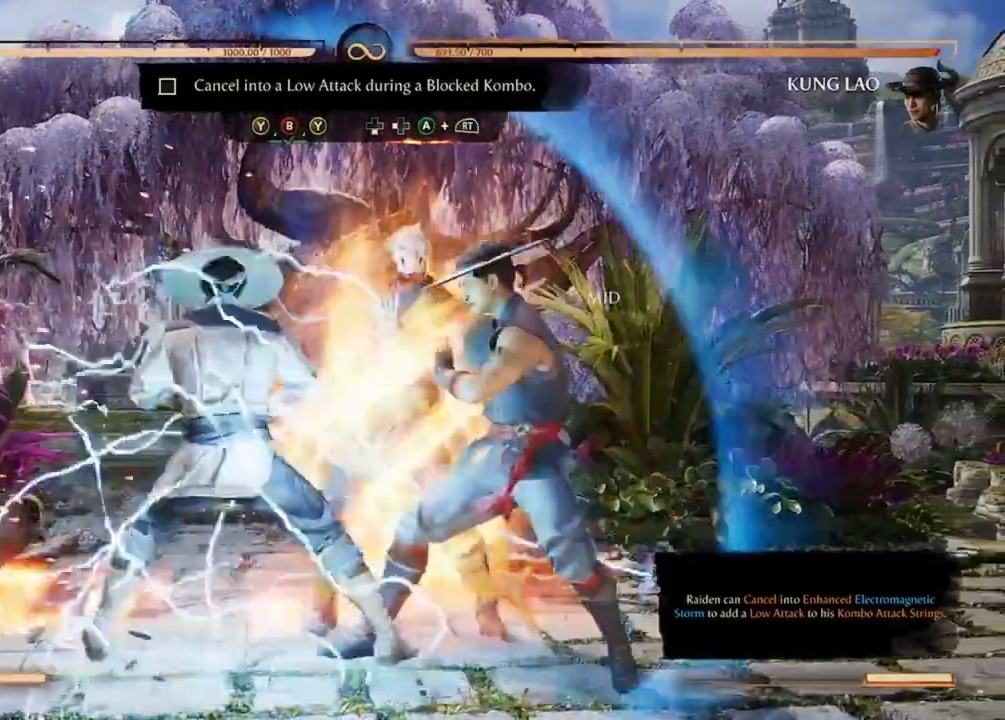
{"buttons": [], "events": [[67, "R1", "up"], [167, "A", "up"], [167, "DPAD_DOWN", "up"]]}
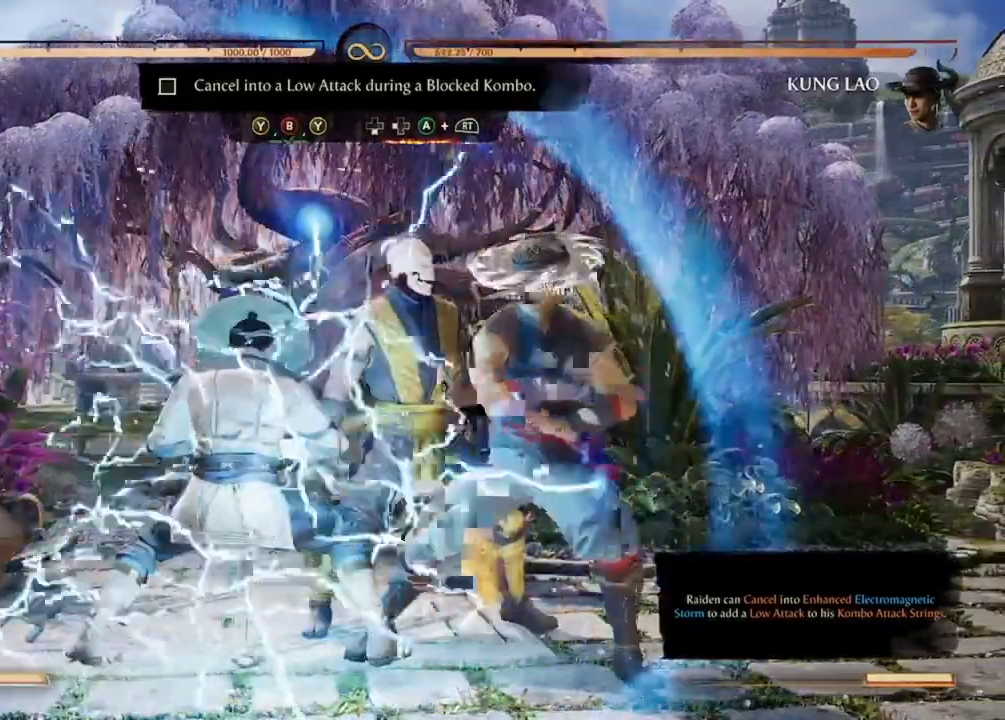
{"buttons": [], "events": []}
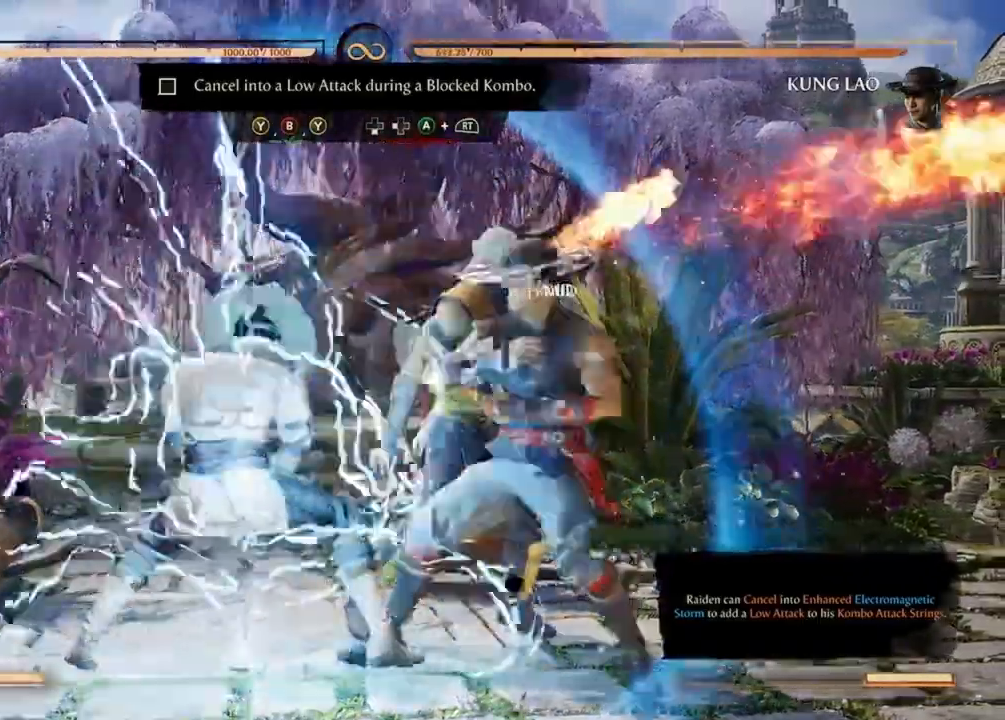
{"buttons": [], "events": [[200, "R2", "down"], [333, "R2", "up"]]}
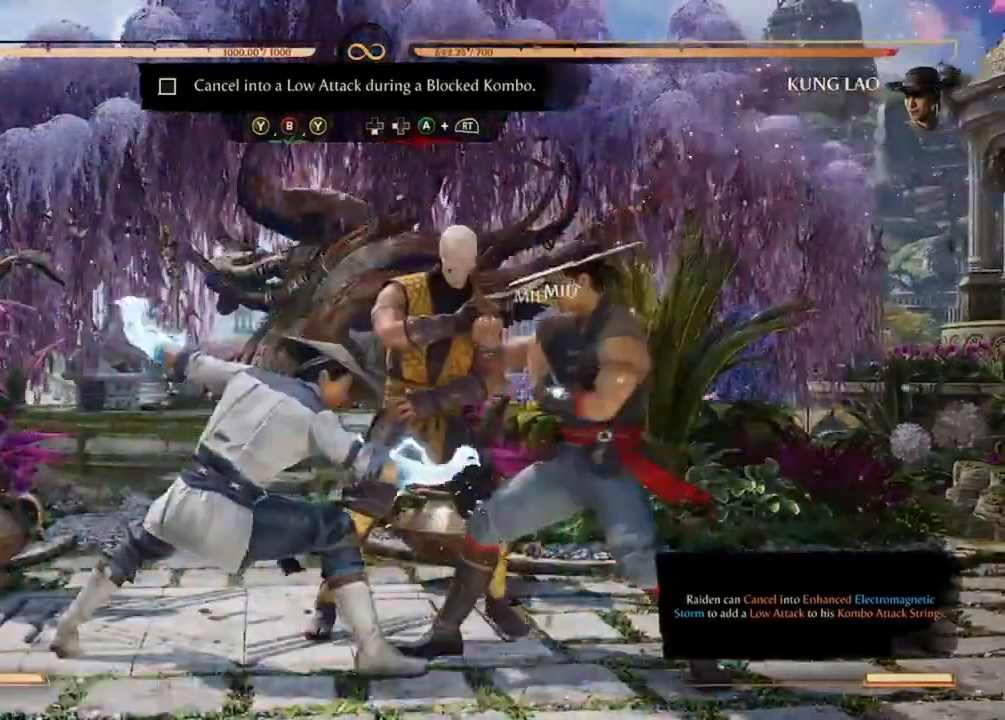
{"buttons": ["DPAD_RIGHT"], "events": [[500, "DPAD_RIGHT", "down"]]}
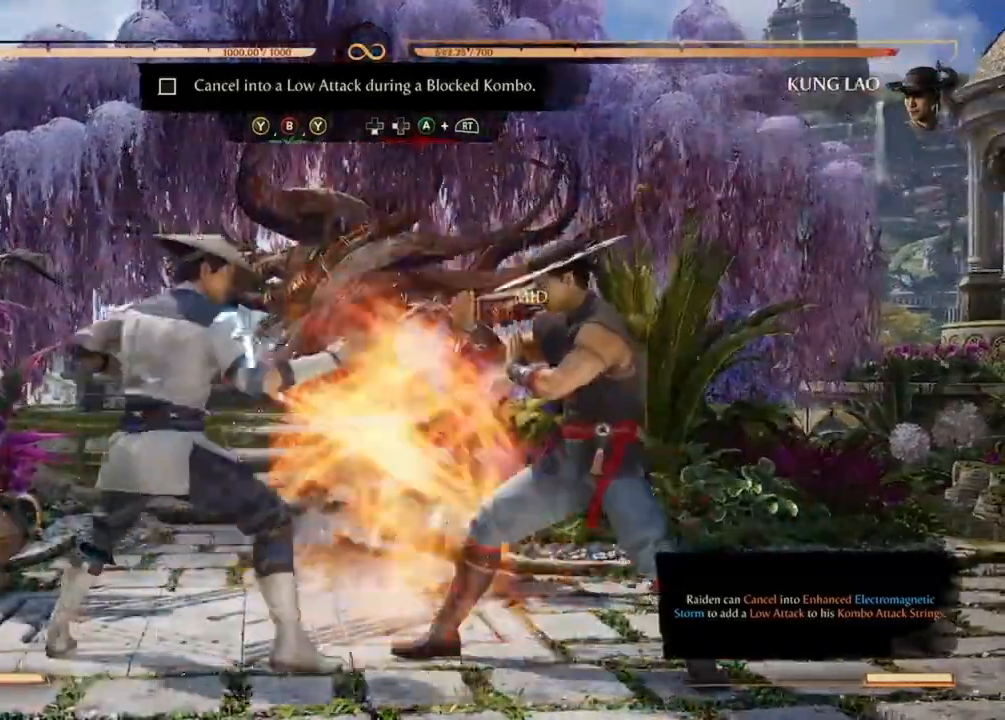
{"buttons": [], "events": [[200, "DPAD_RIGHT", "up"]]}
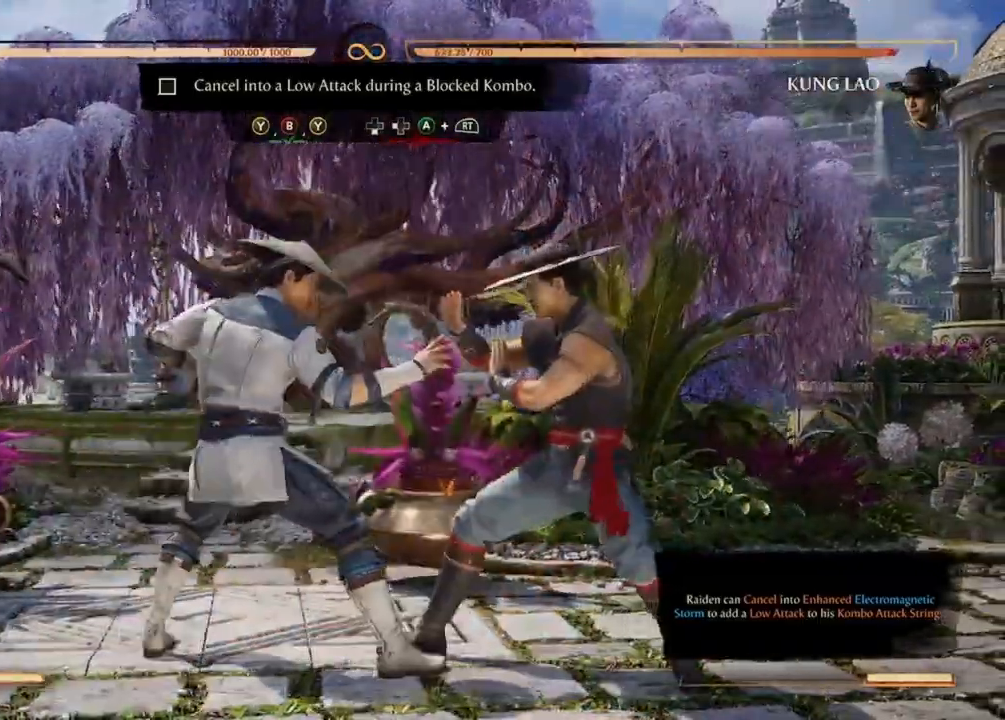
{"buttons": [], "events": [[300, "Y", "down"], [500, "Y", "up"]]}
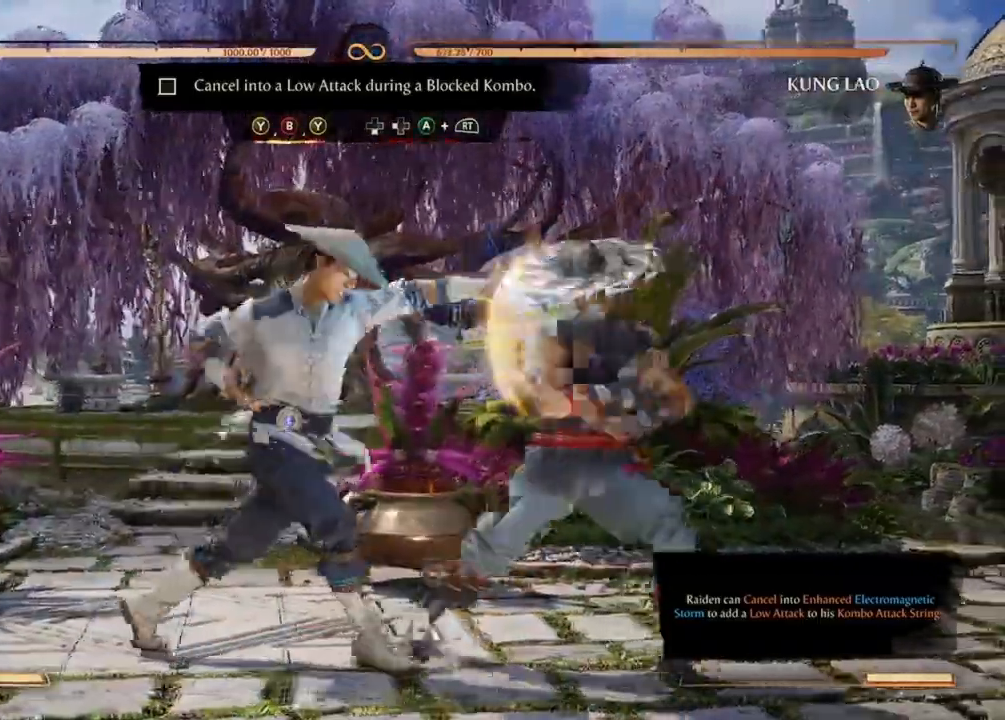
{"buttons": ["Y"], "events": [[33, "B", "down"], [200, "B", "up"], [233, "Y", "down"]]}
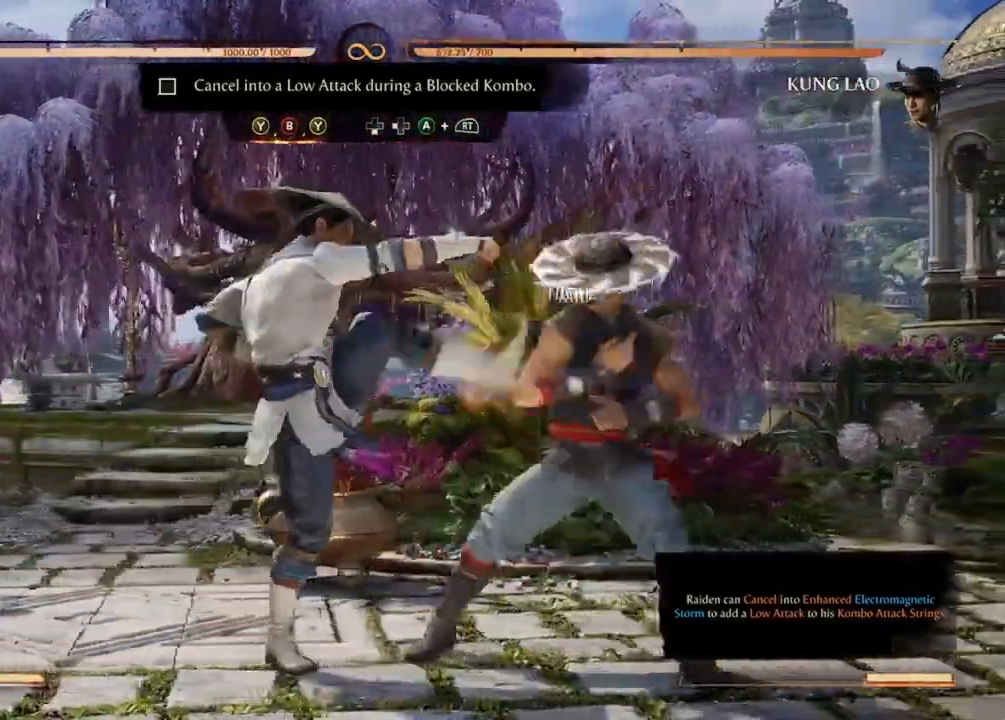
{"buttons": ["R2", "DPAD_LEFT"], "events": [[67, "Y", "up"], [267, "DPAD_DOWN", "down"], [367, "A", "down"], [367, "DPAD_DOWN", "up"], [367, "R2", "down"], [400, "DPAD_DOWN", "down"], [400, "DPAD_LEFT", "down"], [467, "A", "up"], [500, "DPAD_DOWN", "up"]]}